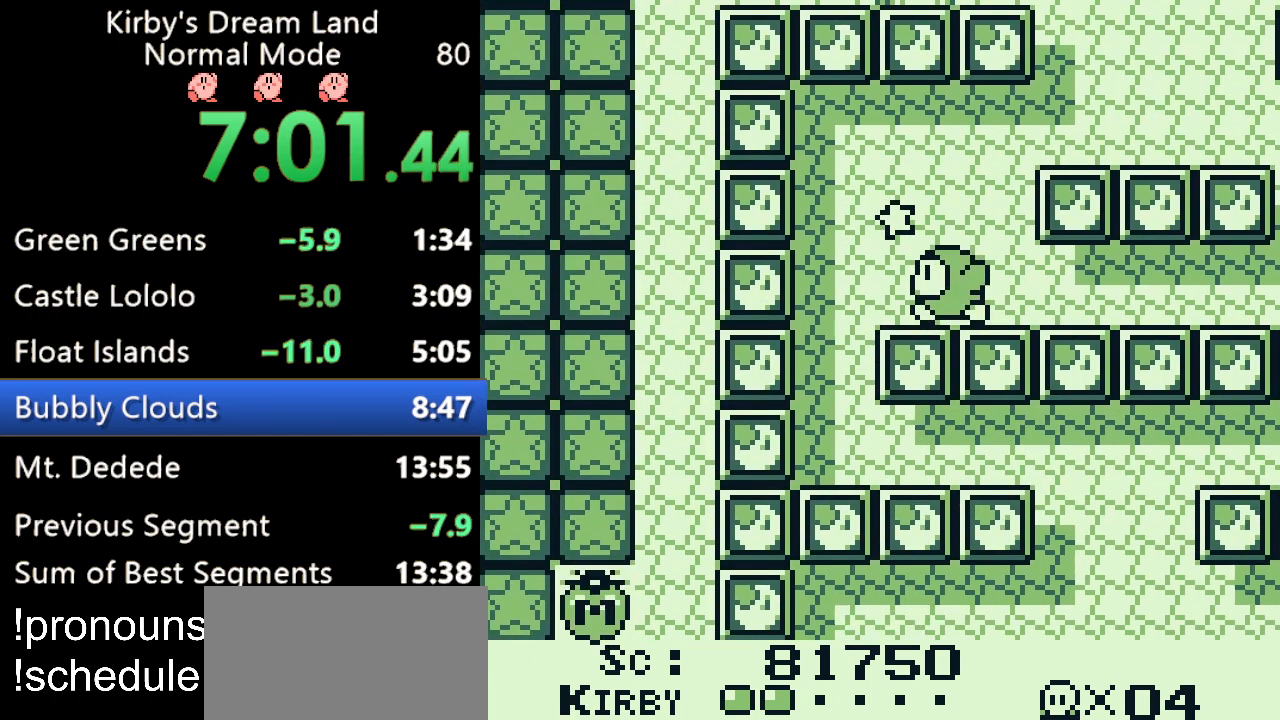
Gameplay with a controller (Nintendo layout); each line is a JSON object with the inputs held at the frame after it. "events" lists button and stick changes between this image and that frame as [ms after this image, input, new state], when the widget could be followed in between. Not read: L3 R3.
{"buttons": ["DPAD_RIGHT"], "events": []}
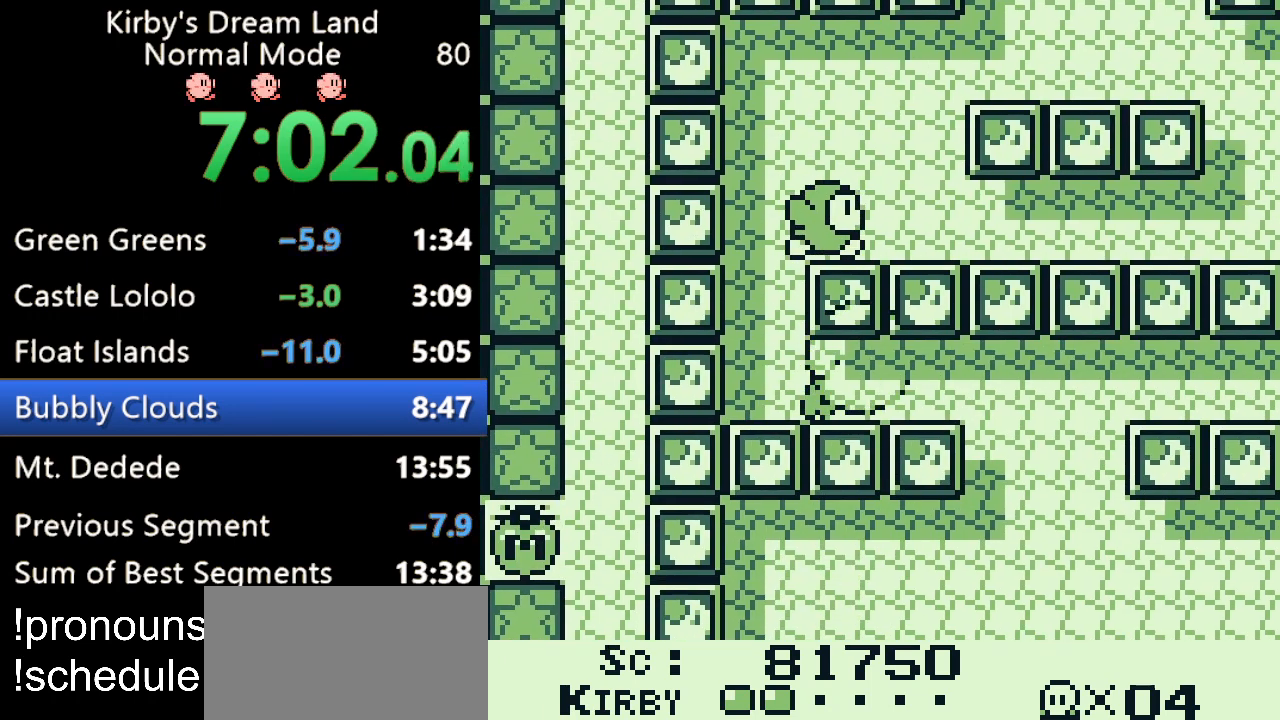
{"buttons": ["DPAD_RIGHT"], "events": []}
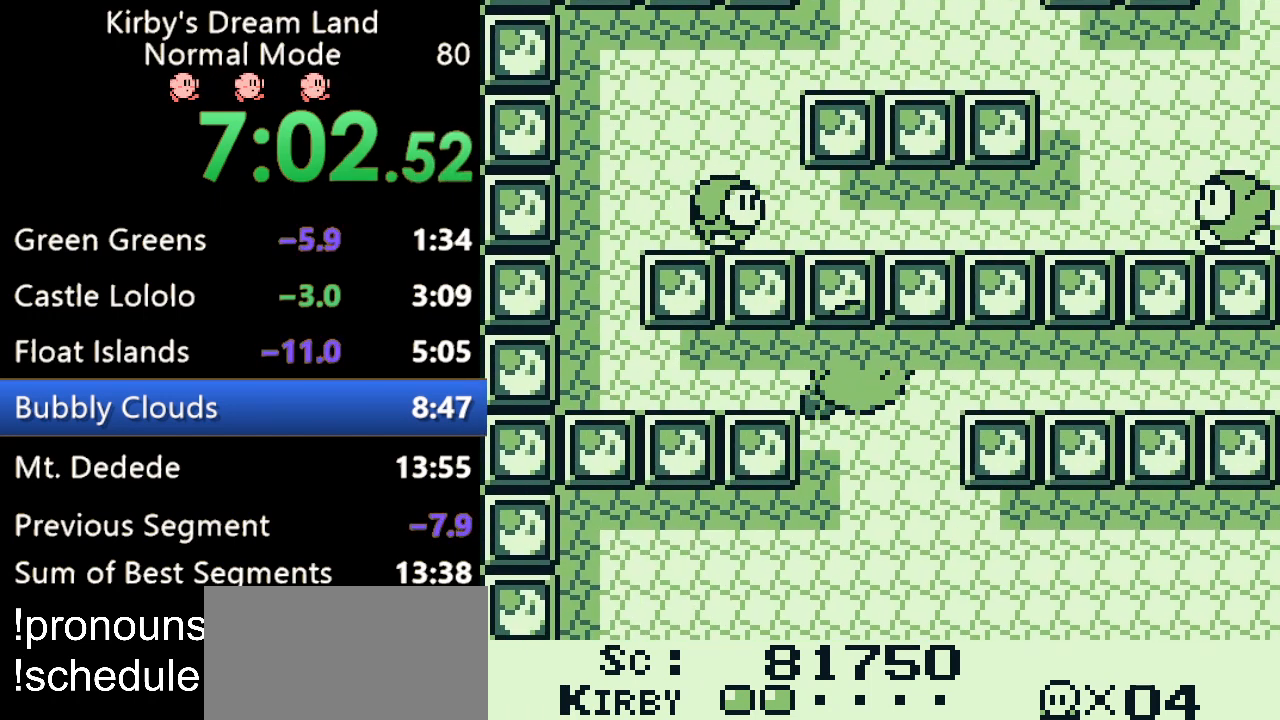
{"buttons": ["DPAD_RIGHT"], "events": []}
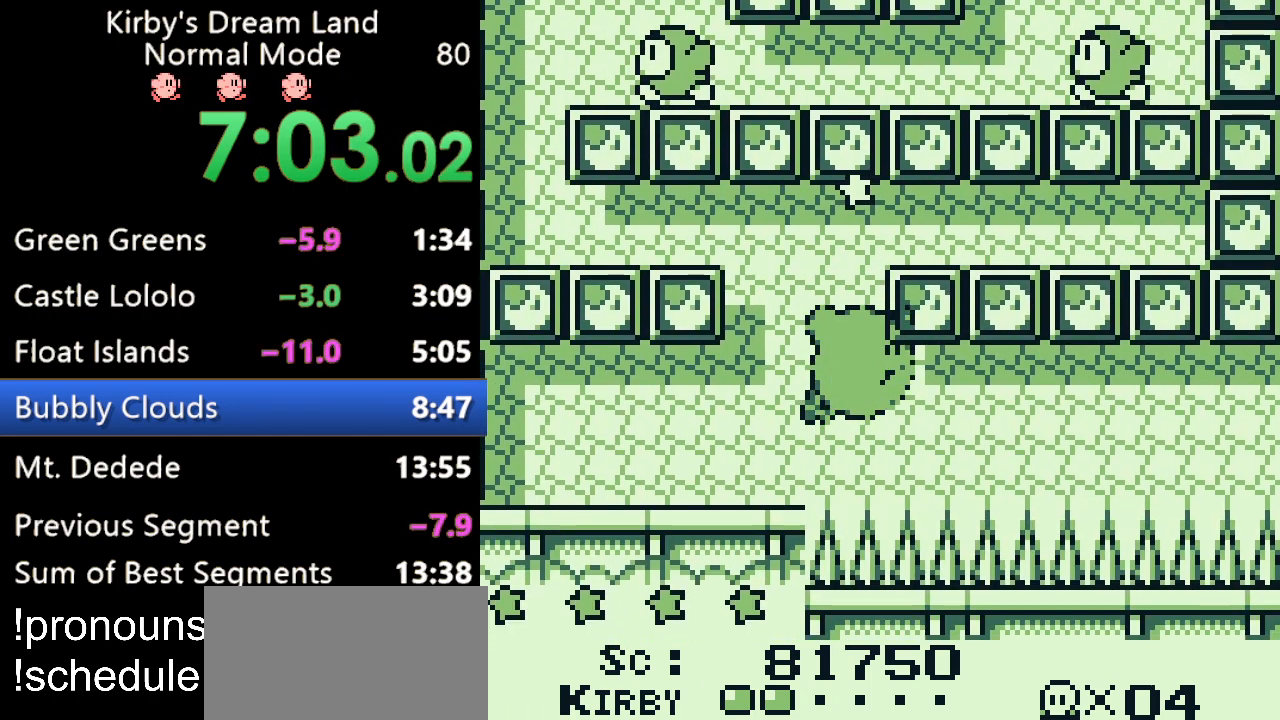
{"buttons": ["DPAD_UP", "DPAD_RIGHT"], "events": [[200, "DPAD_UP", "down"]]}
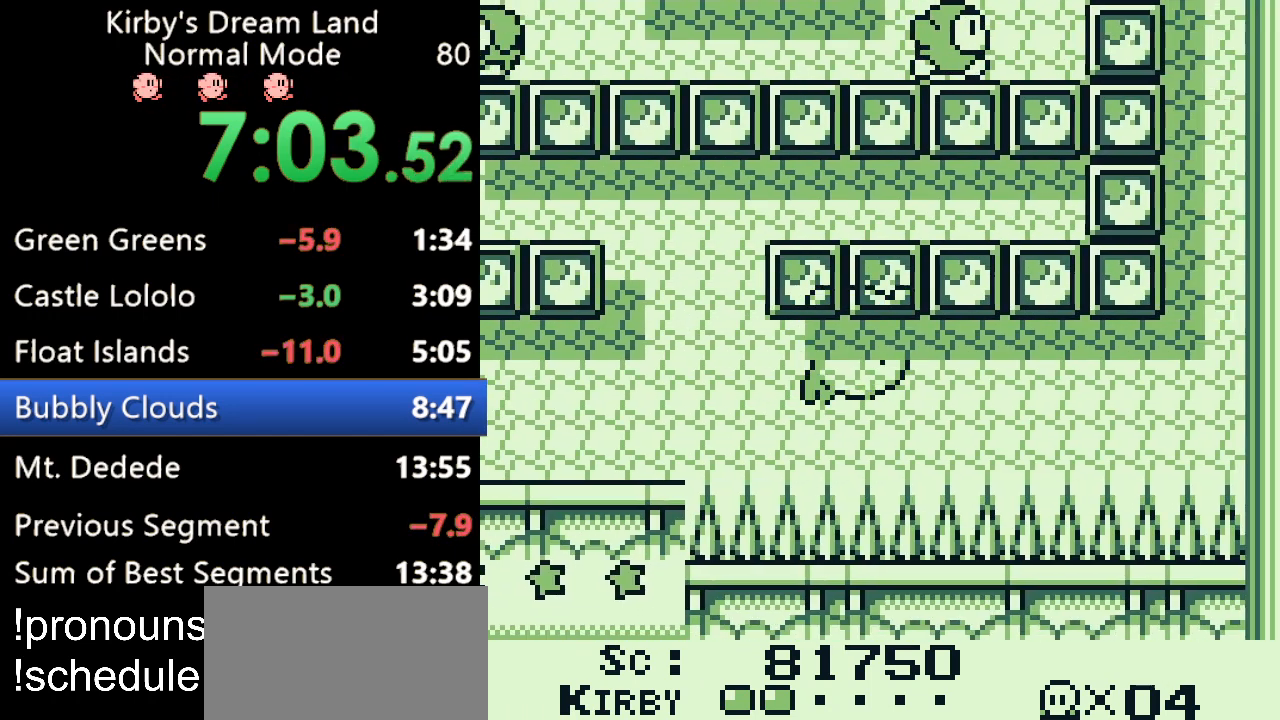
{"buttons": ["A", "DPAD_RIGHT"], "events": [[133, "A", "down"], [433, "DPAD_UP", "up"]]}
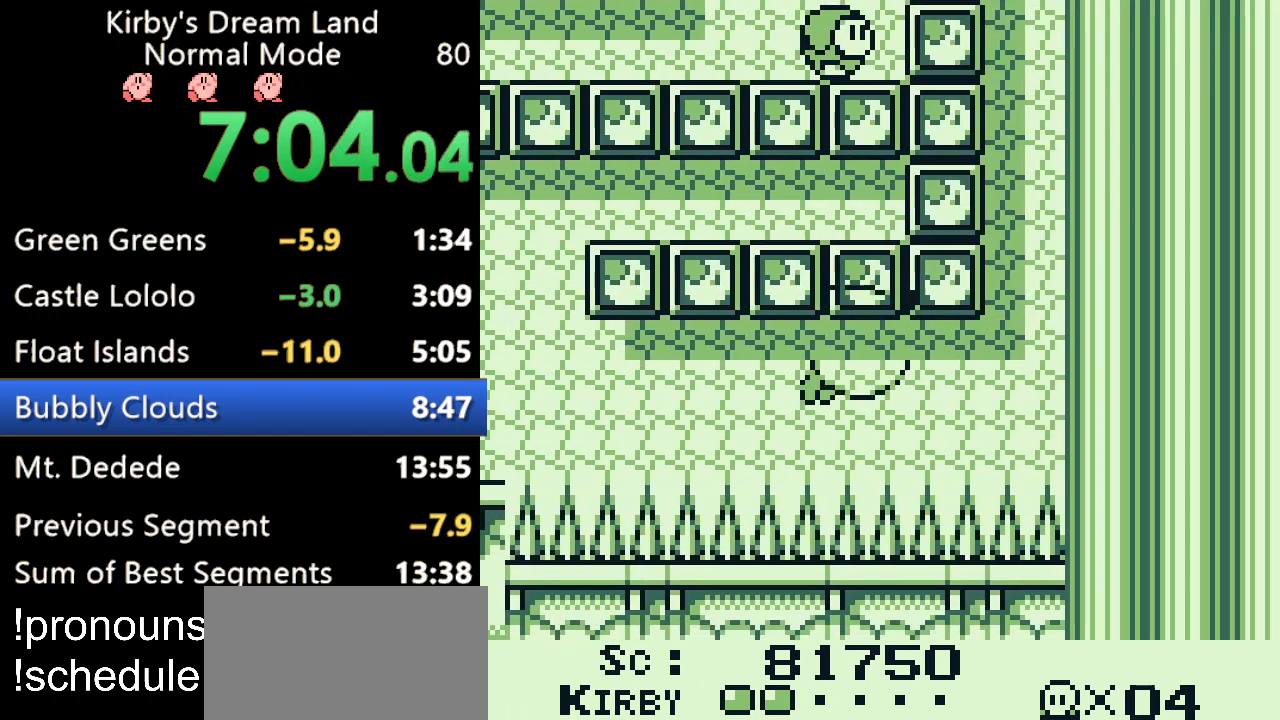
{"buttons": ["A", "DPAD_RIGHT"], "events": []}
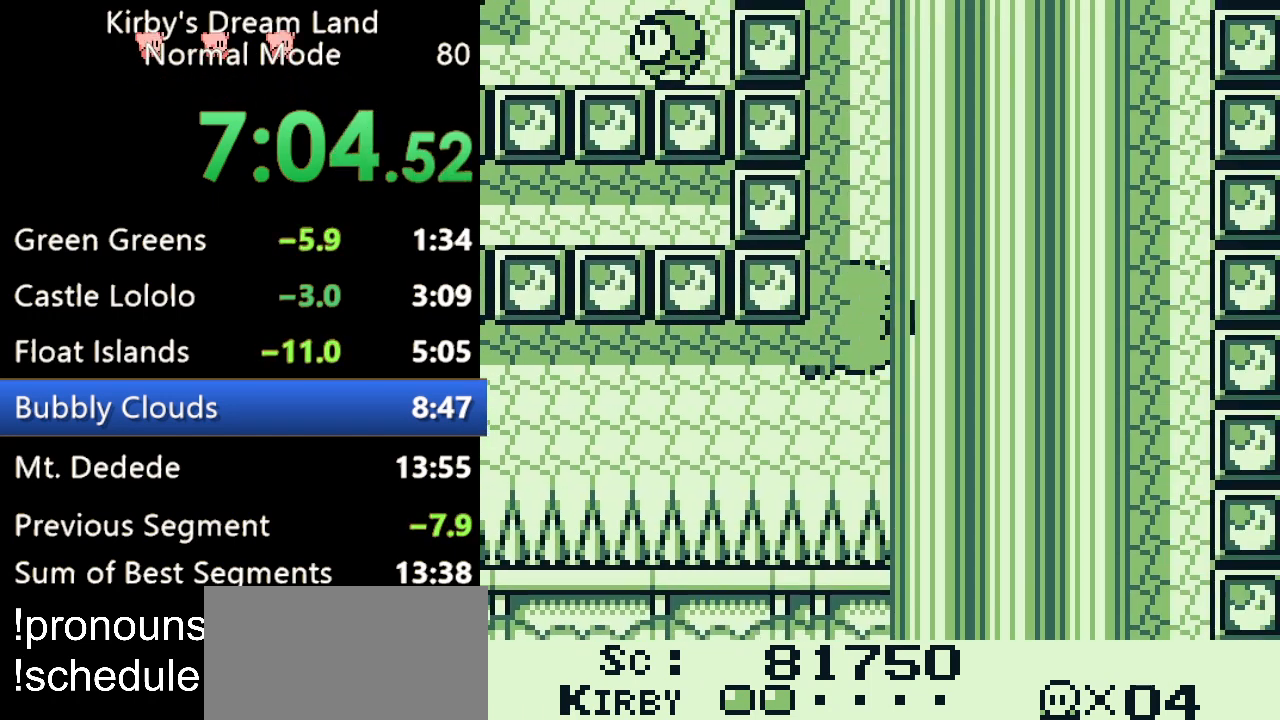
{"buttons": ["A"], "events": [[167, "DPAD_RIGHT", "up"]]}
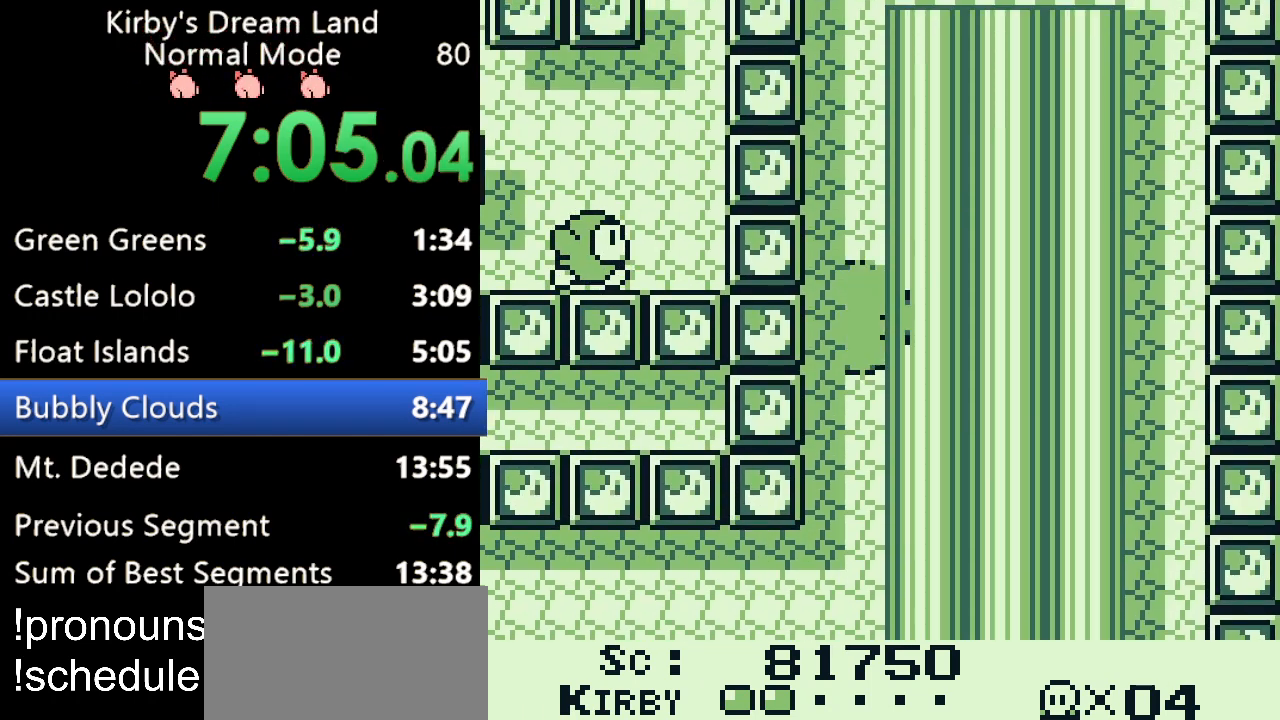
{"buttons": ["A"], "events": []}
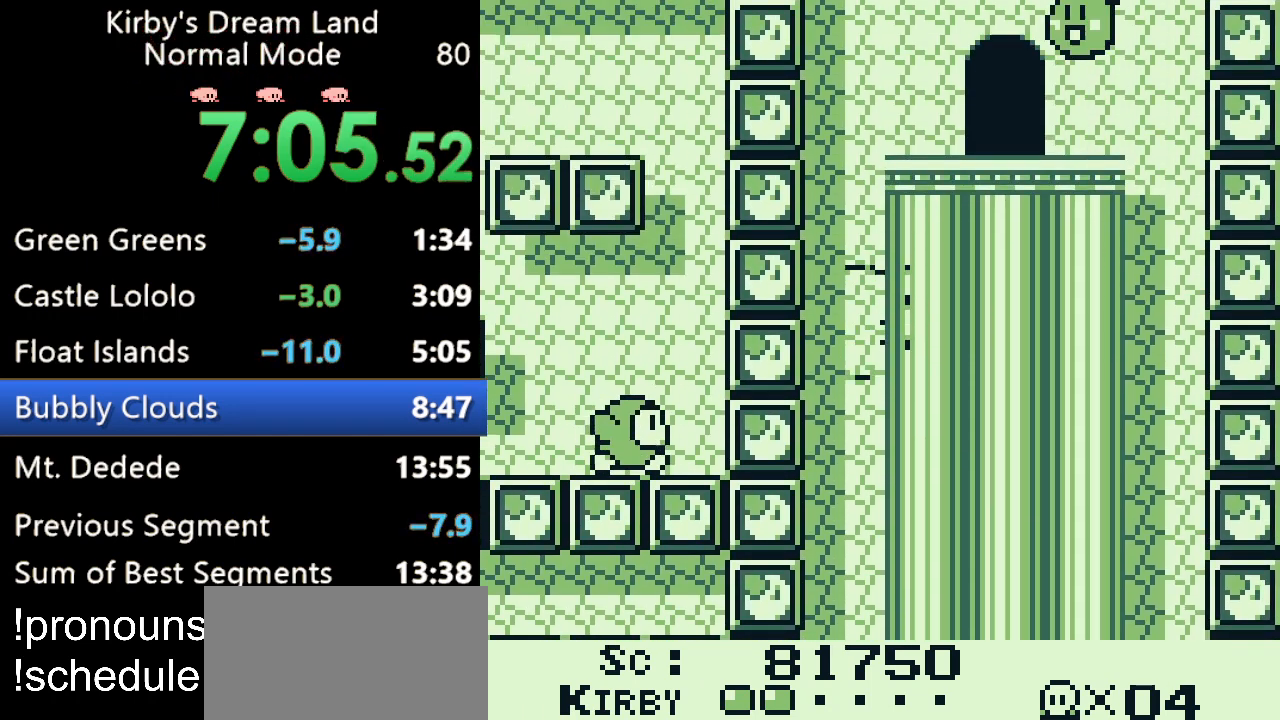
{"buttons": ["B"], "events": [[367, "B", "down"], [467, "A", "up"]]}
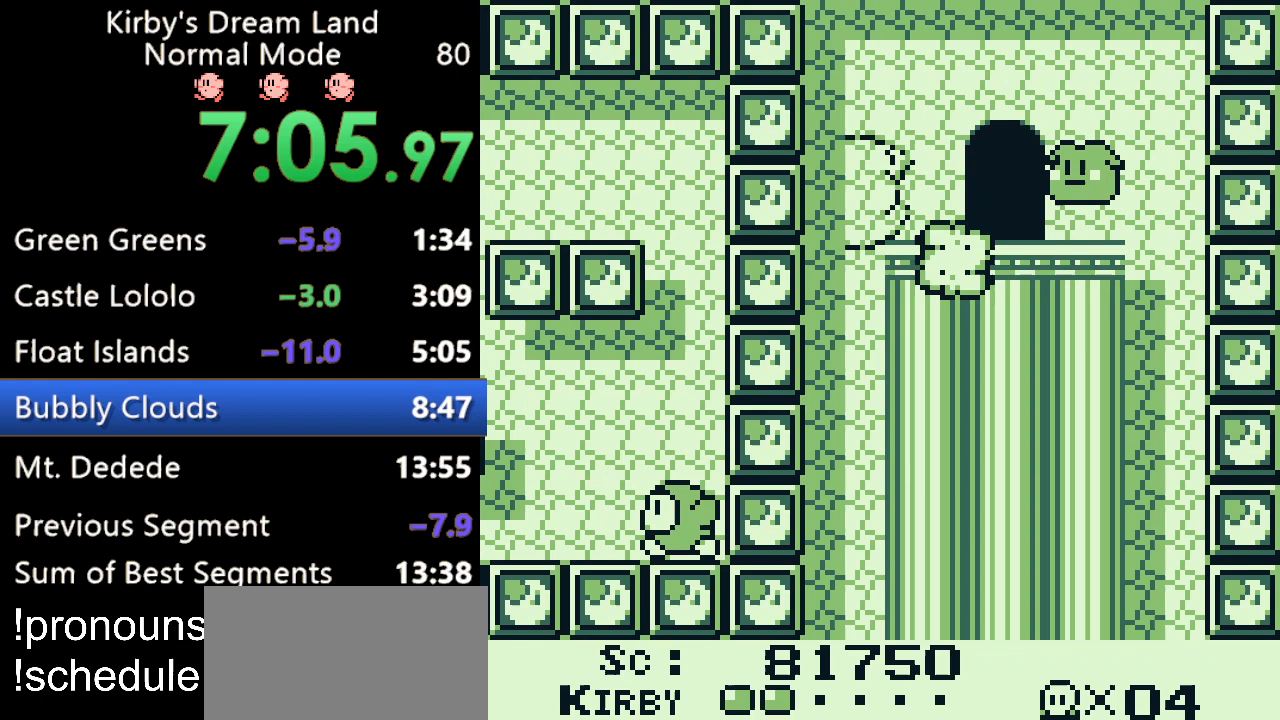
{"buttons": ["DPAD_RIGHT"], "events": [[33, "B", "up"], [33, "DPAD_RIGHT", "down"], [267, "DPAD_RIGHT", "up"], [433, "DPAD_RIGHT", "down"]]}
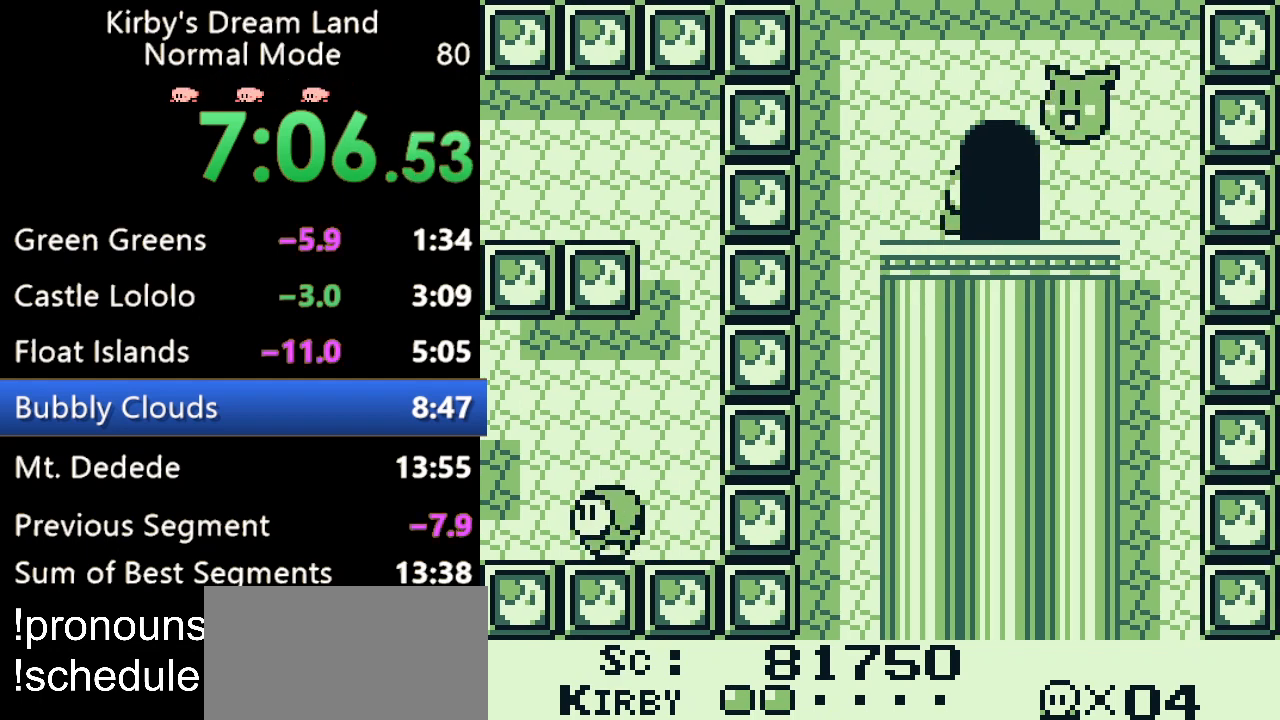
{"buttons": ["DPAD_RIGHT"], "events": [[67, "DPAD_UP", "down"], [133, "DPAD_RIGHT", "up"], [233, "DPAD_UP", "up"], [400, "DPAD_RIGHT", "down"]]}
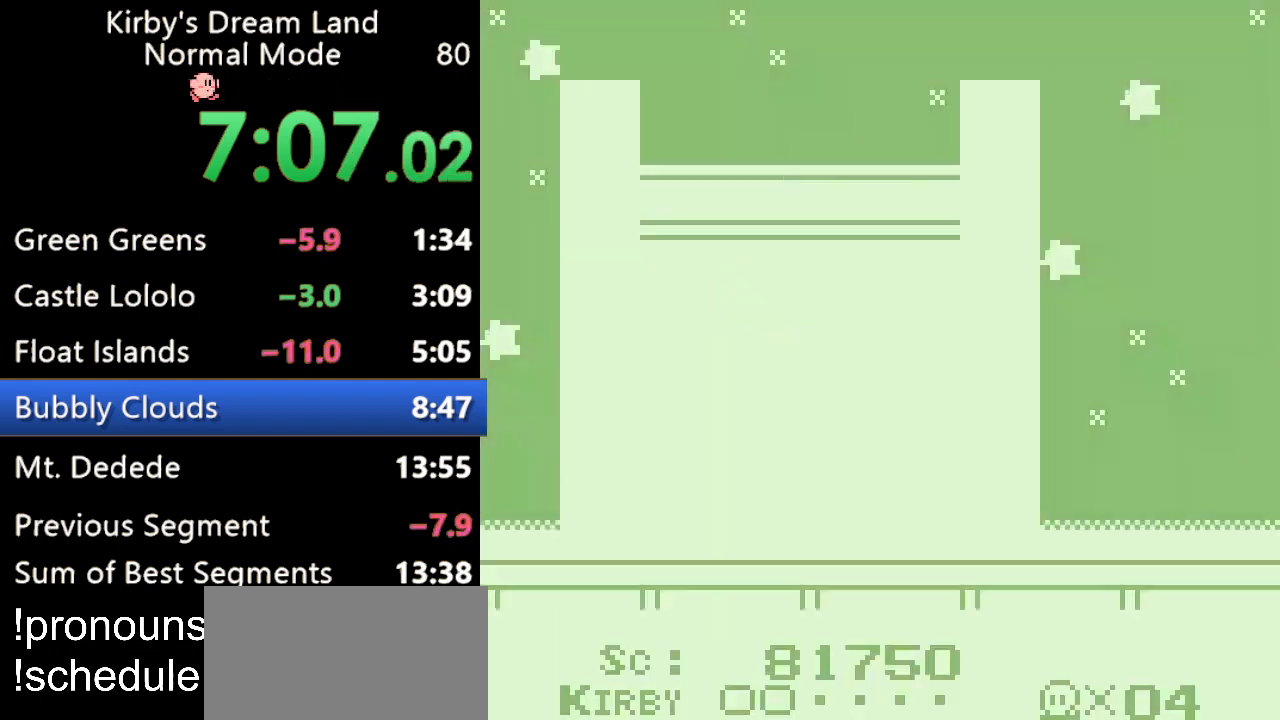
{"buttons": ["DPAD_RIGHT"], "events": []}
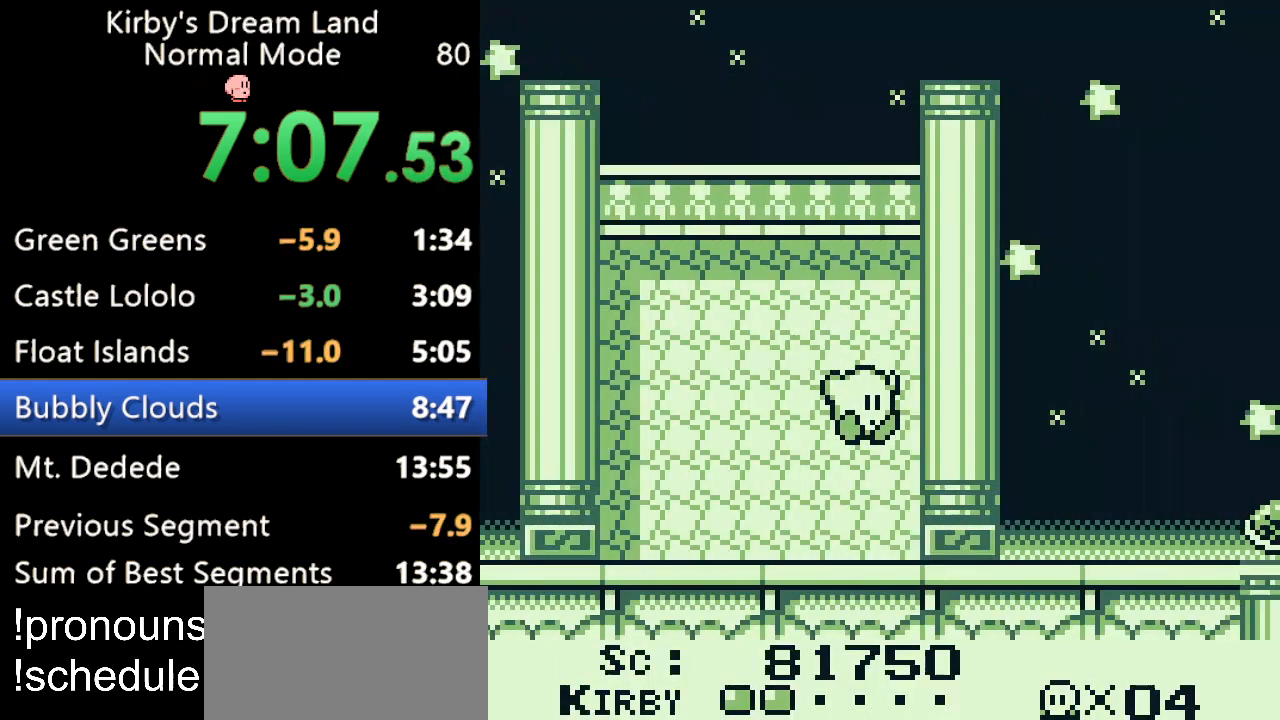
{"buttons": ["DPAD_RIGHT"], "events": []}
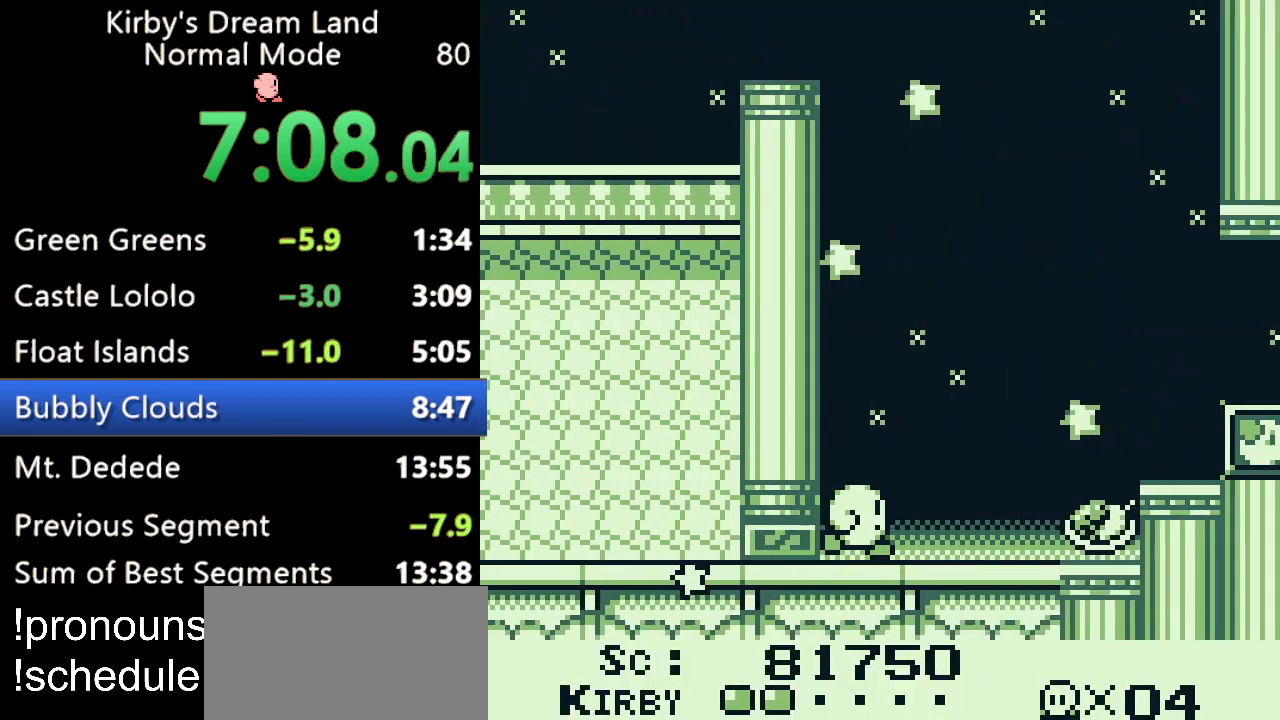
{"buttons": ["DPAD_RIGHT"], "events": []}
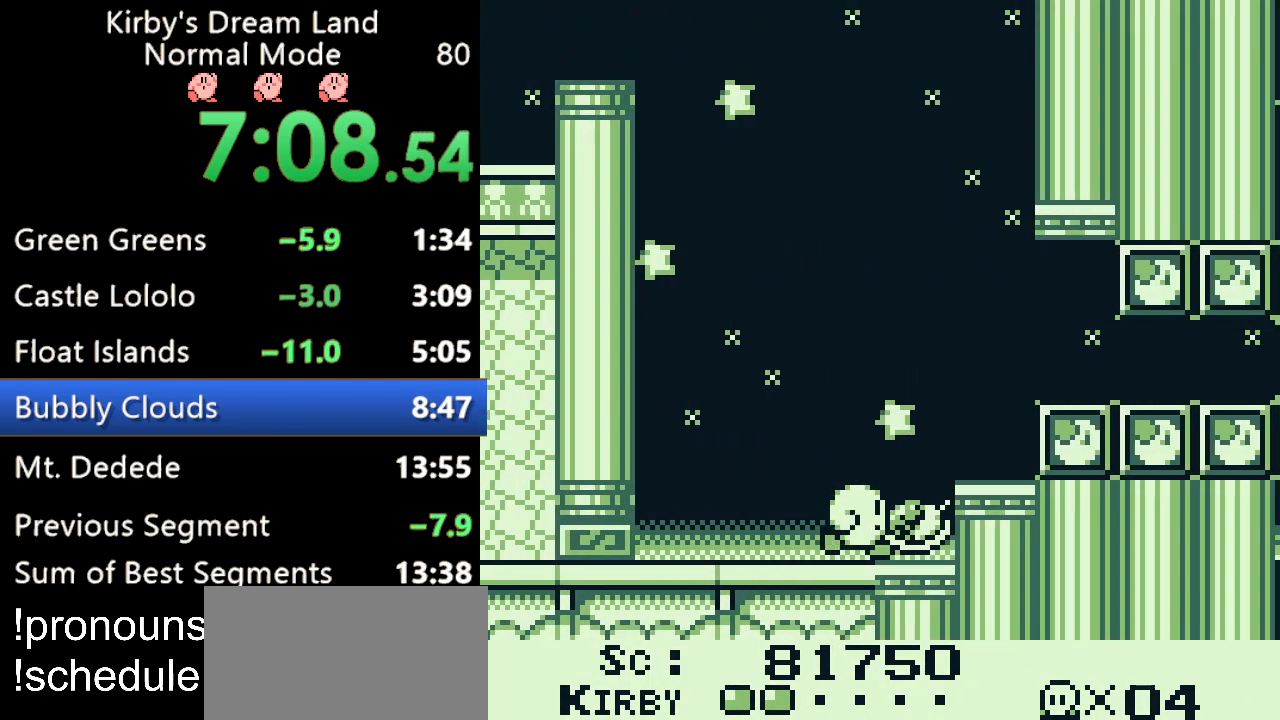
{"buttons": ["DPAD_RIGHT"], "events": [[33, "A", "down"], [467, "A", "up"]]}
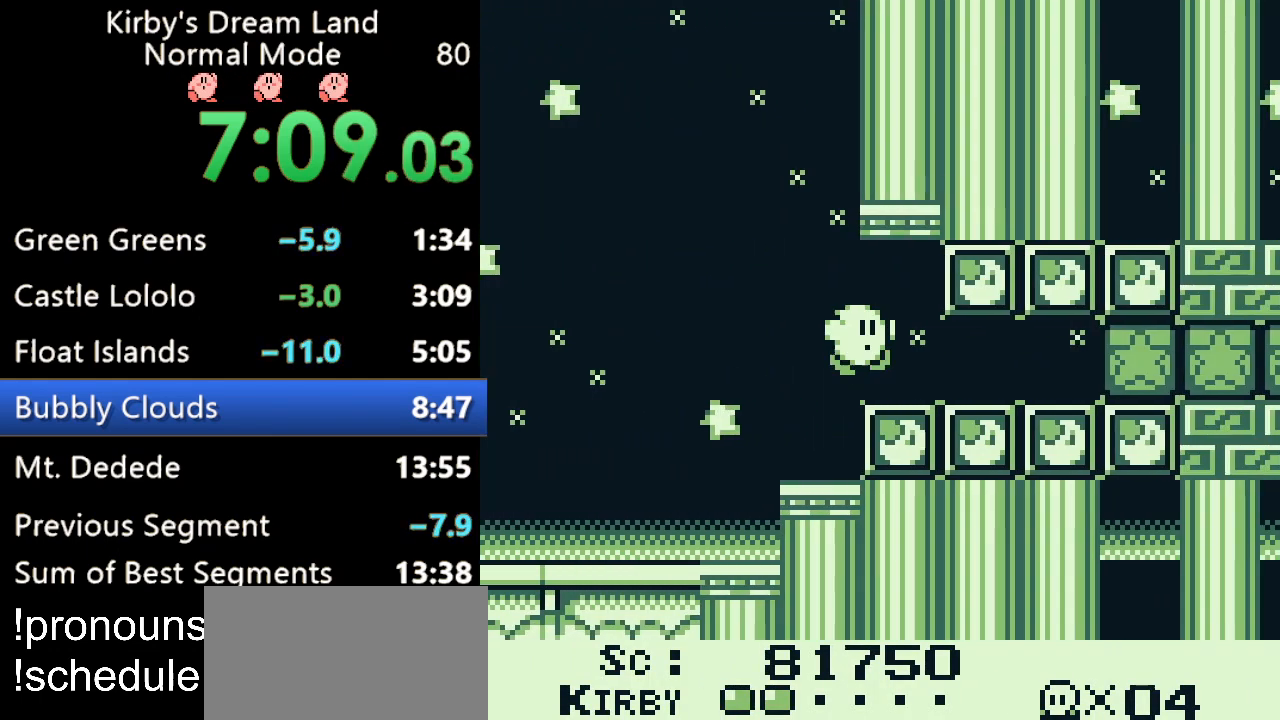
{"buttons": ["B", "DPAD_RIGHT"], "events": [[200, "B", "down"]]}
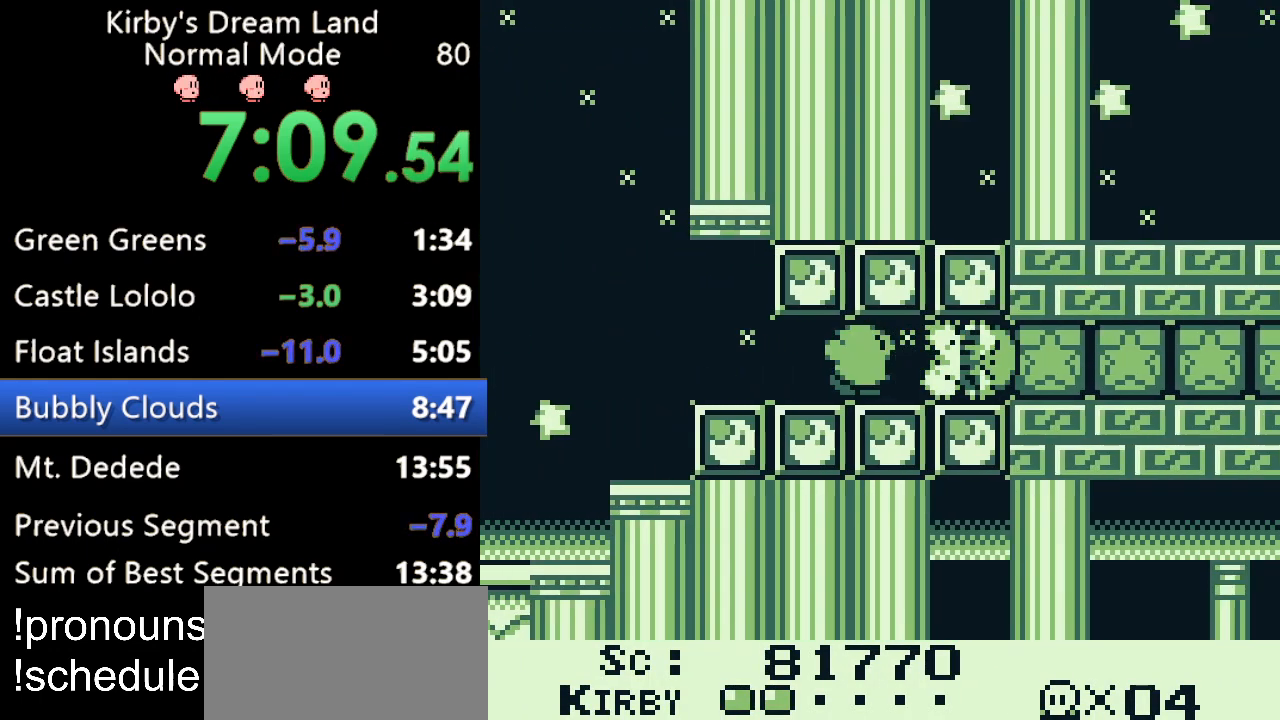
{"buttons": ["B", "DPAD_RIGHT"], "events": []}
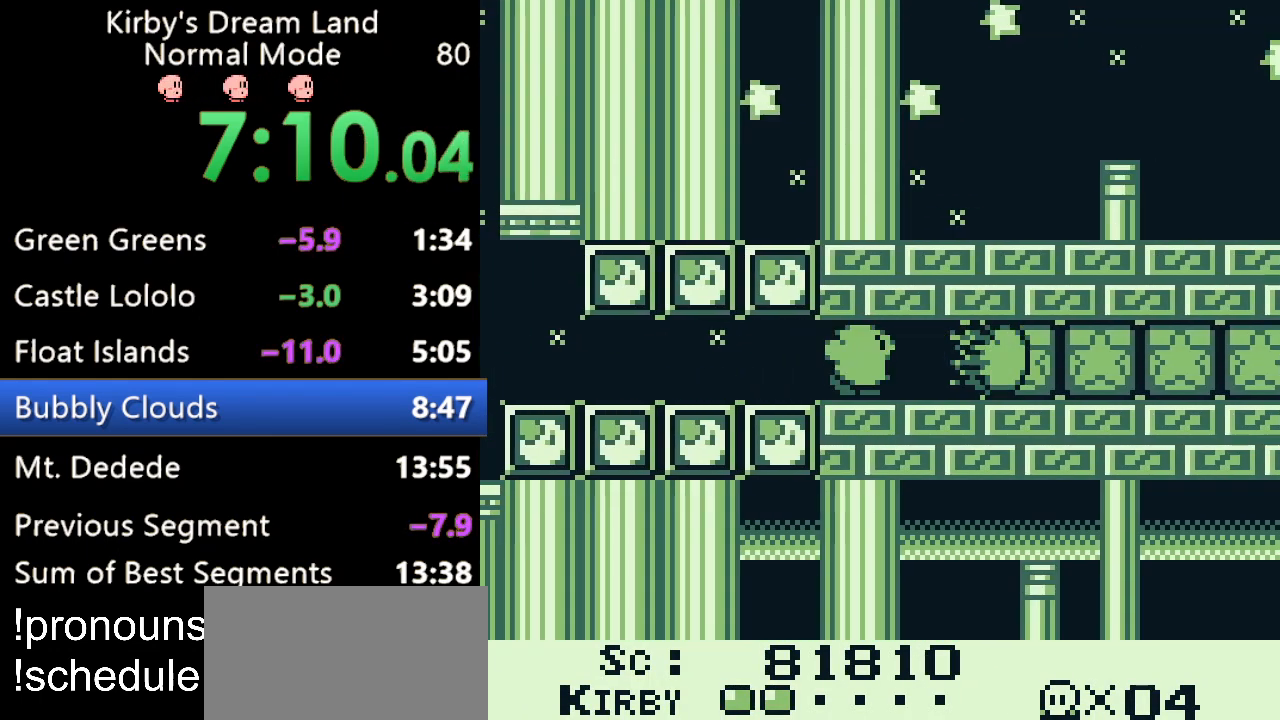
{"buttons": ["B", "DPAD_RIGHT"], "events": []}
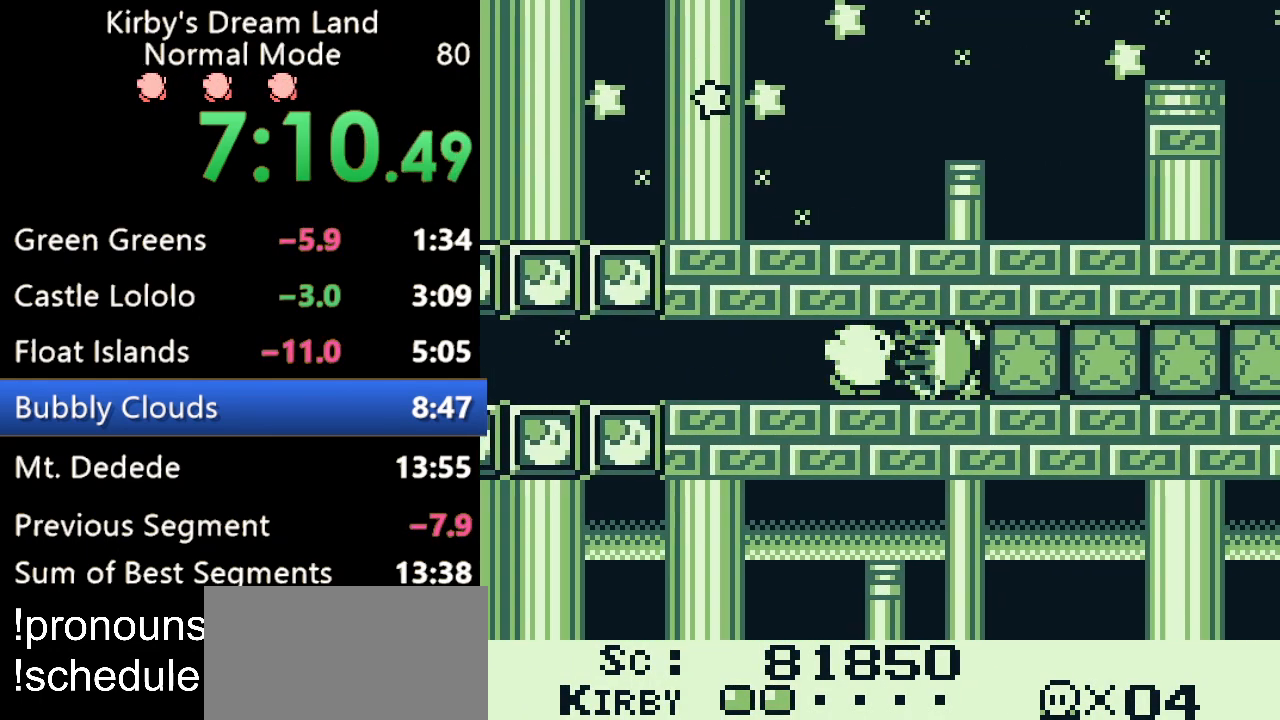
{"buttons": ["B", "DPAD_RIGHT"], "events": []}
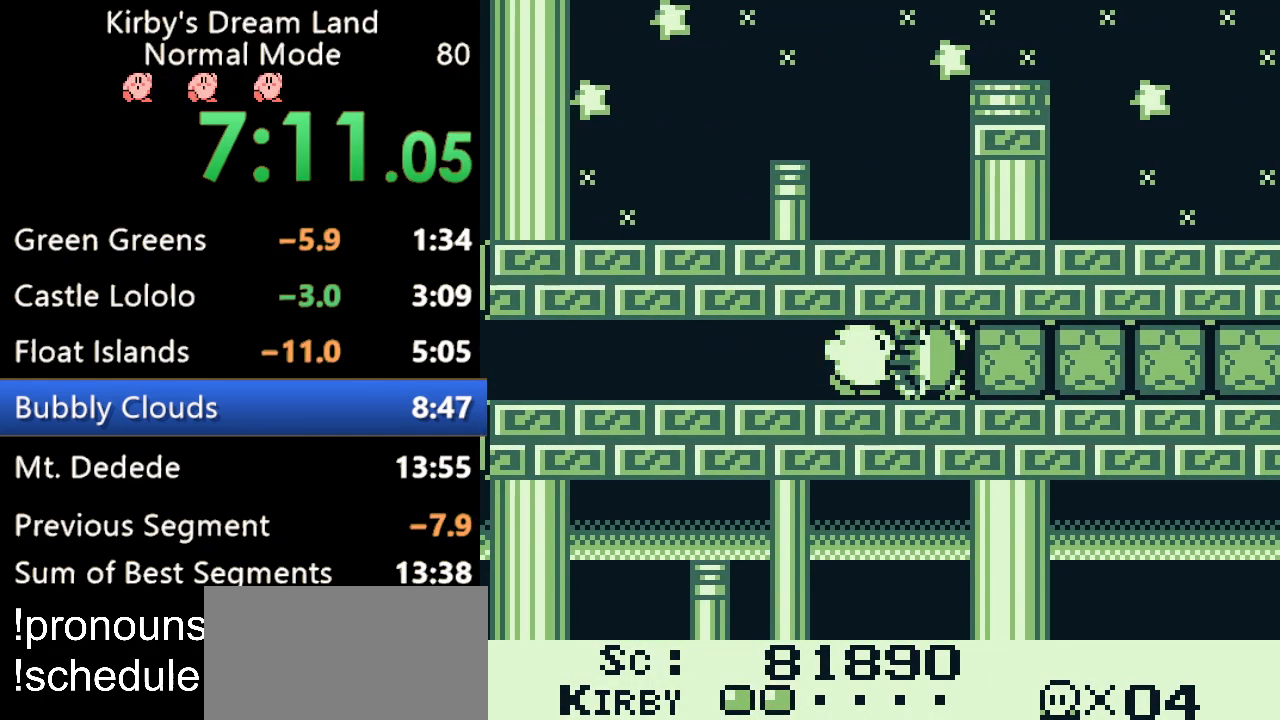
{"buttons": ["B", "DPAD_RIGHT"], "events": []}
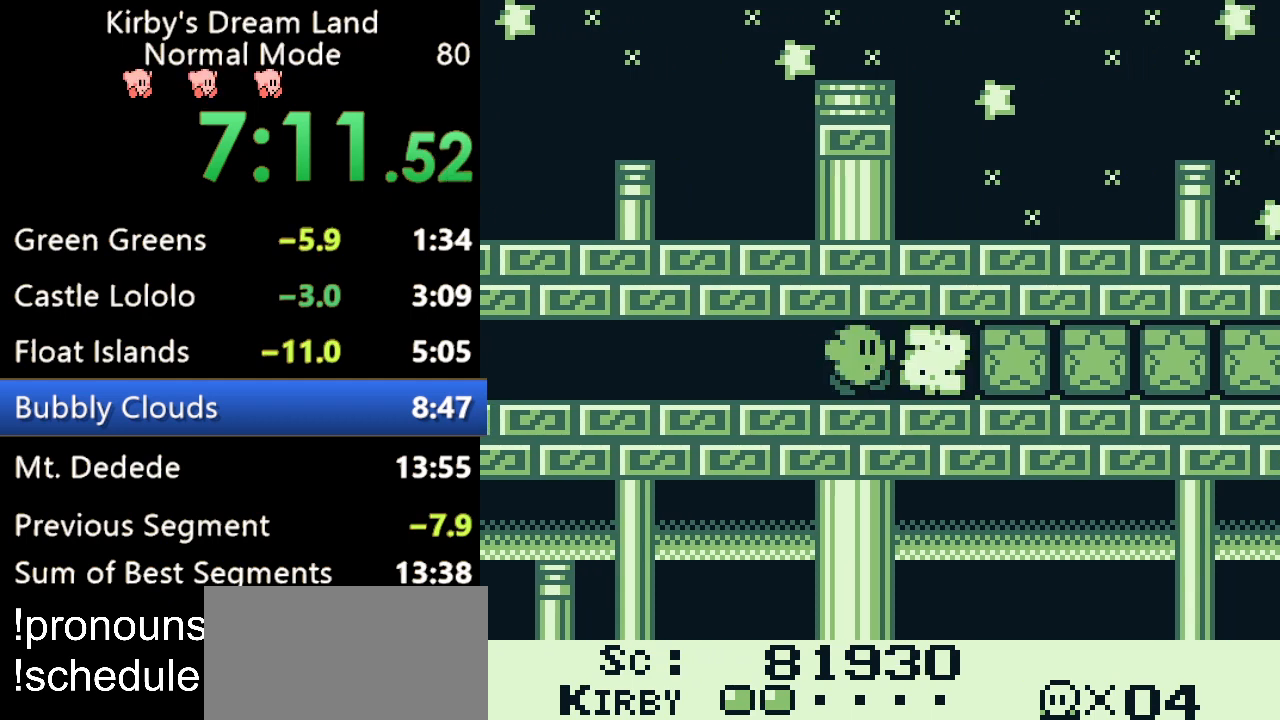
{"buttons": ["B", "DPAD_RIGHT"], "events": []}
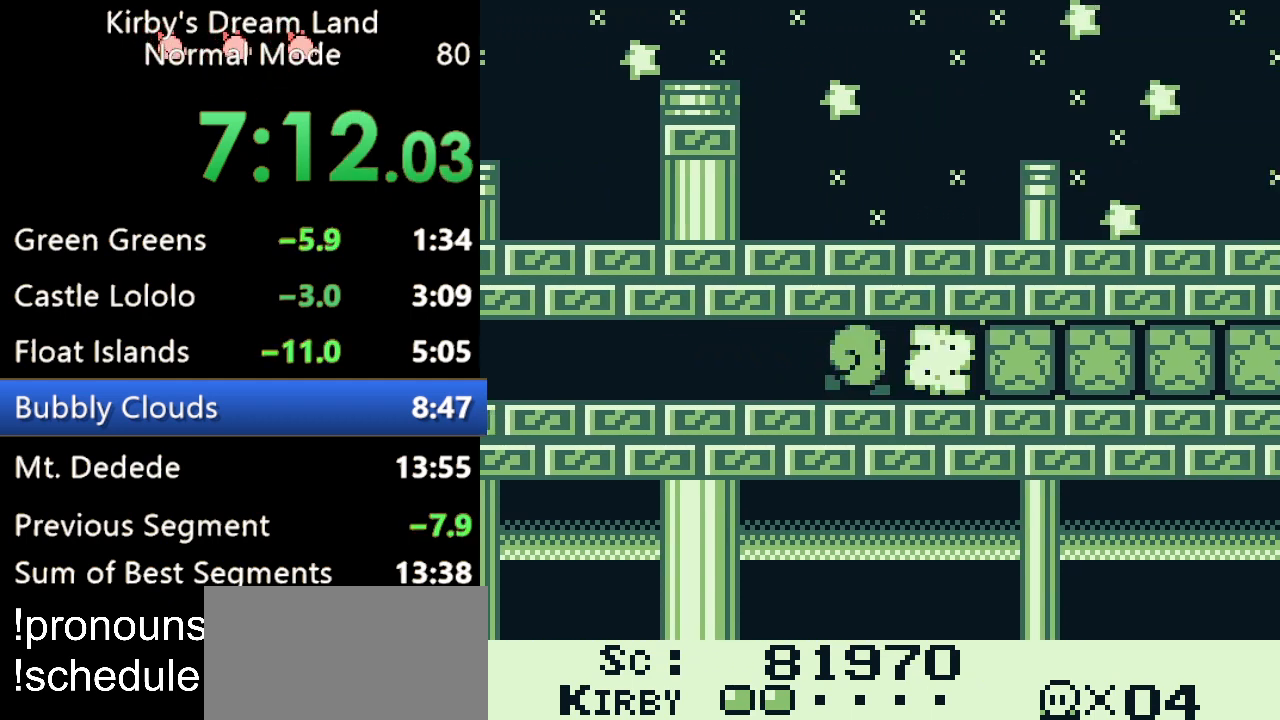
{"buttons": ["B"], "events": [[100, "DPAD_RIGHT", "up"], [267, "DPAD_RIGHT", "down"], [467, "DPAD_RIGHT", "up"]]}
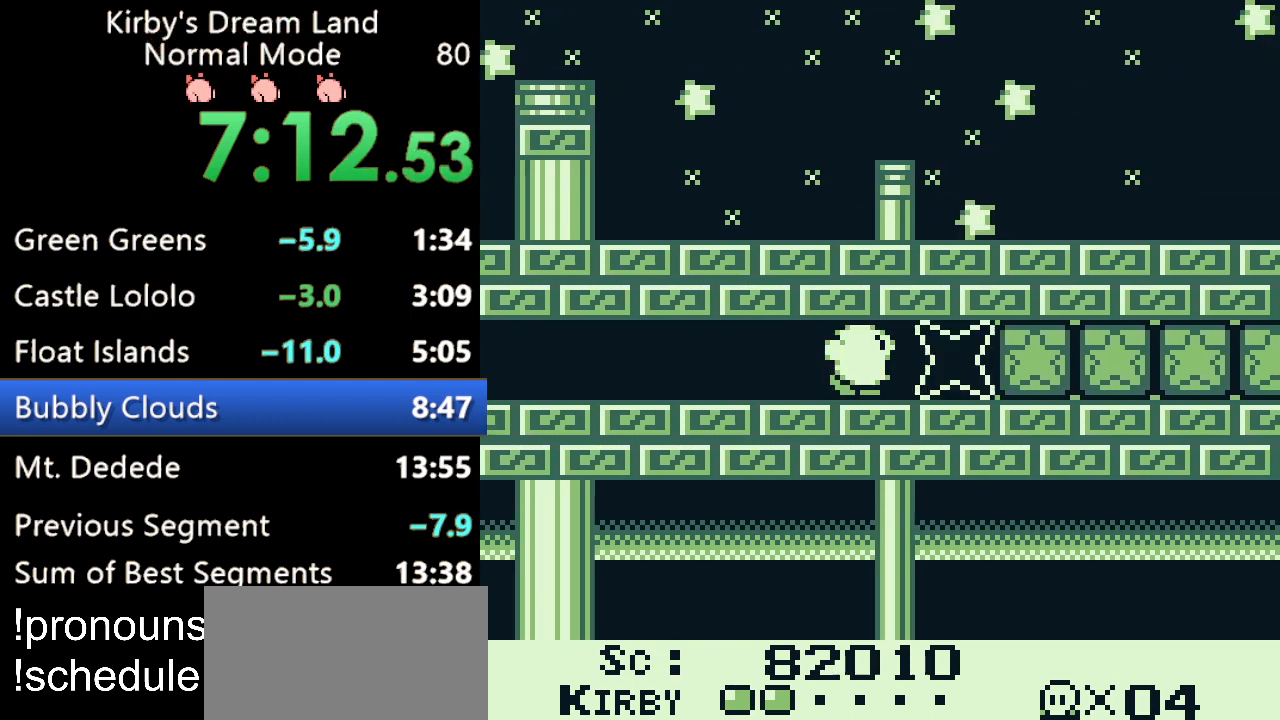
{"buttons": ["B"], "events": [[67, "DPAD_RIGHT", "down"], [167, "DPAD_RIGHT", "up"], [300, "DPAD_RIGHT", "down"], [400, "DPAD_RIGHT", "up"]]}
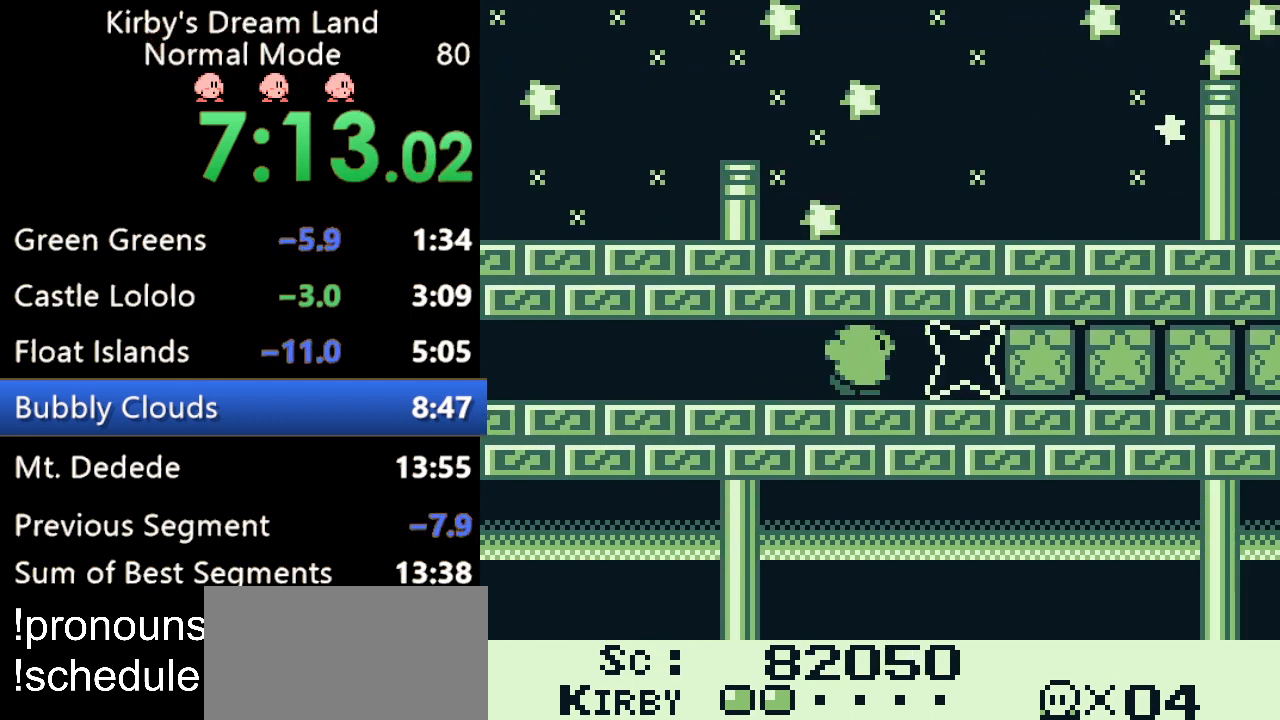
{"buttons": ["B"], "events": [[67, "DPAD_RIGHT", "down"], [167, "DPAD_RIGHT", "up"], [333, "DPAD_RIGHT", "down"], [433, "DPAD_RIGHT", "up"]]}
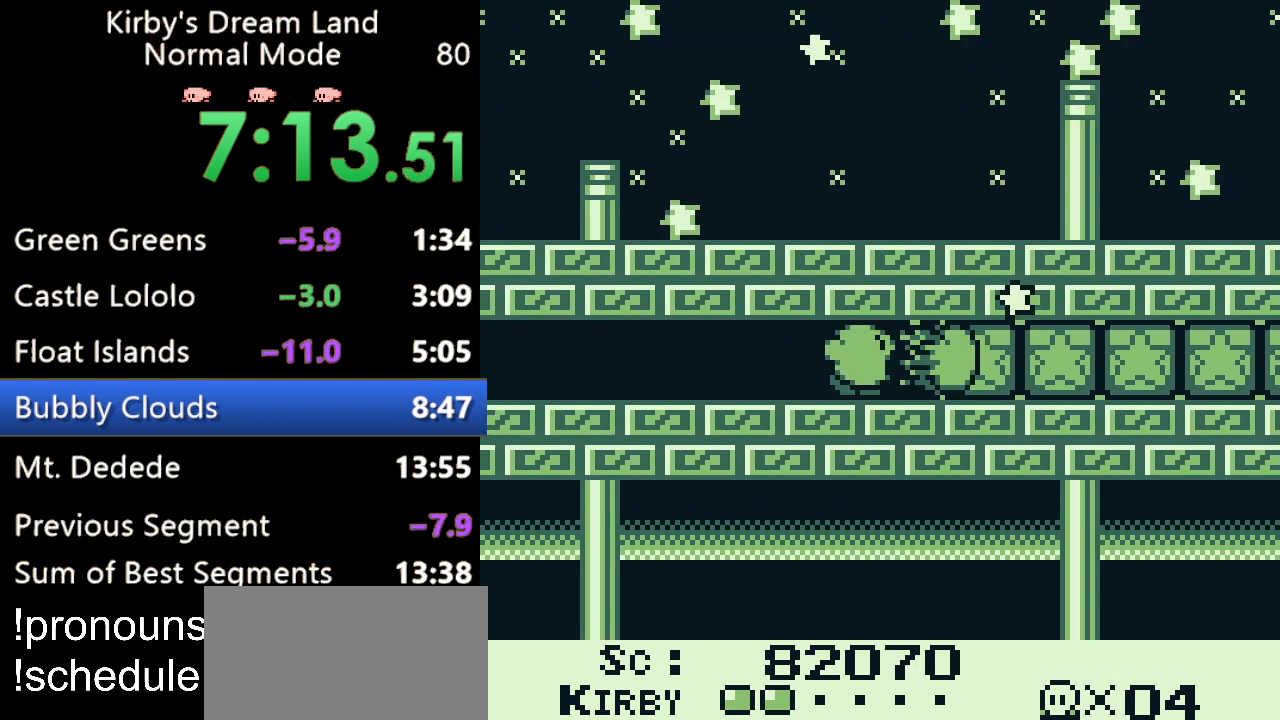
{"buttons": ["B"], "events": [[33, "DPAD_RIGHT", "down"], [133, "DPAD_RIGHT", "up"], [333, "DPAD_RIGHT", "down"], [367, "DPAD_RIGHT", "up"]]}
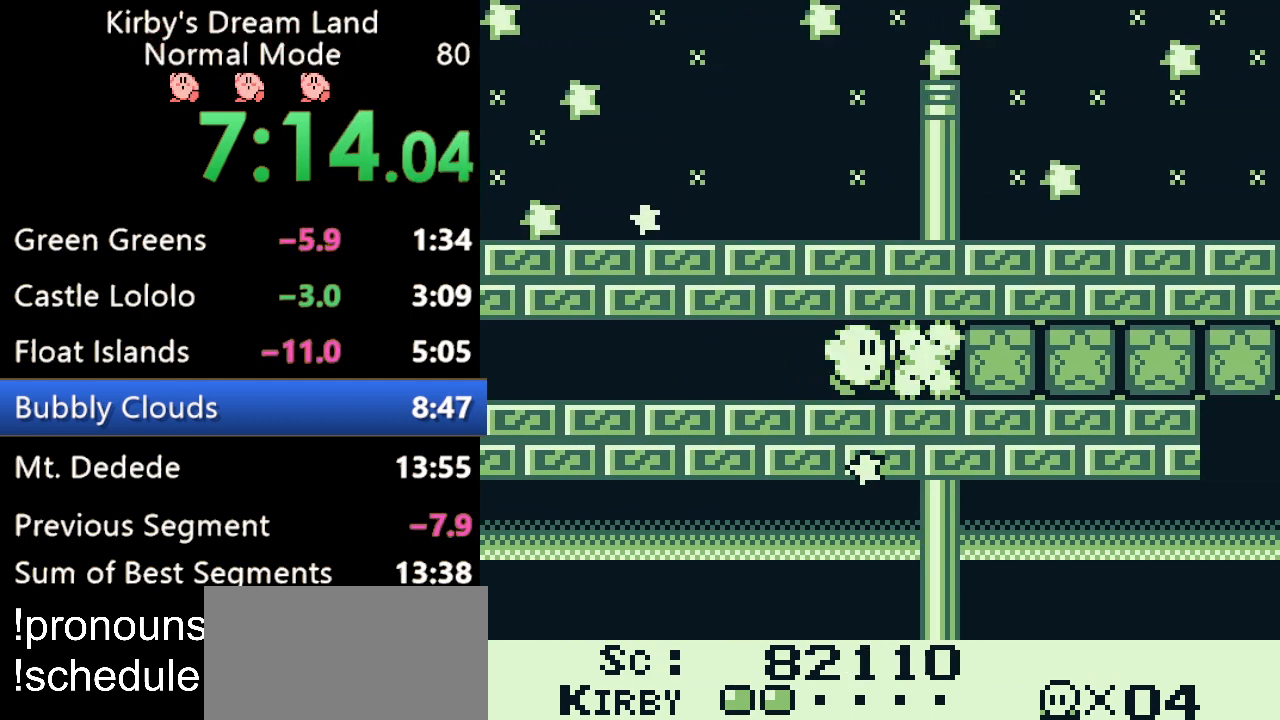
{"buttons": ["B"], "events": [[100, "DPAD_RIGHT", "down"], [233, "DPAD_RIGHT", "up"], [300, "DPAD_RIGHT", "down"], [433, "DPAD_RIGHT", "up"]]}